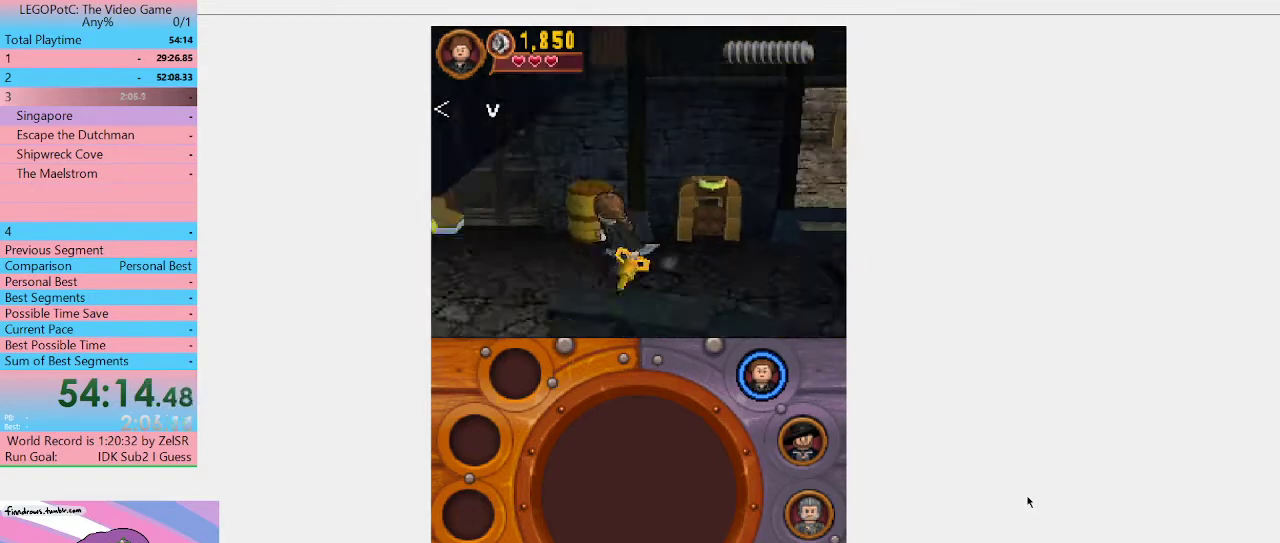
Gameplay with a controller (Xbox layout); each line is a JSON object with the inputs held at the frame after it. "events" lists button and stick changes between this image and that frame as [ms after this image, input, new state], when the widget could be followed in between. Not read: L3 R3.
{"buttons": [], "left_stick": "down", "right_stick": "center", "events": [[467, "left_stick", "down"]]}
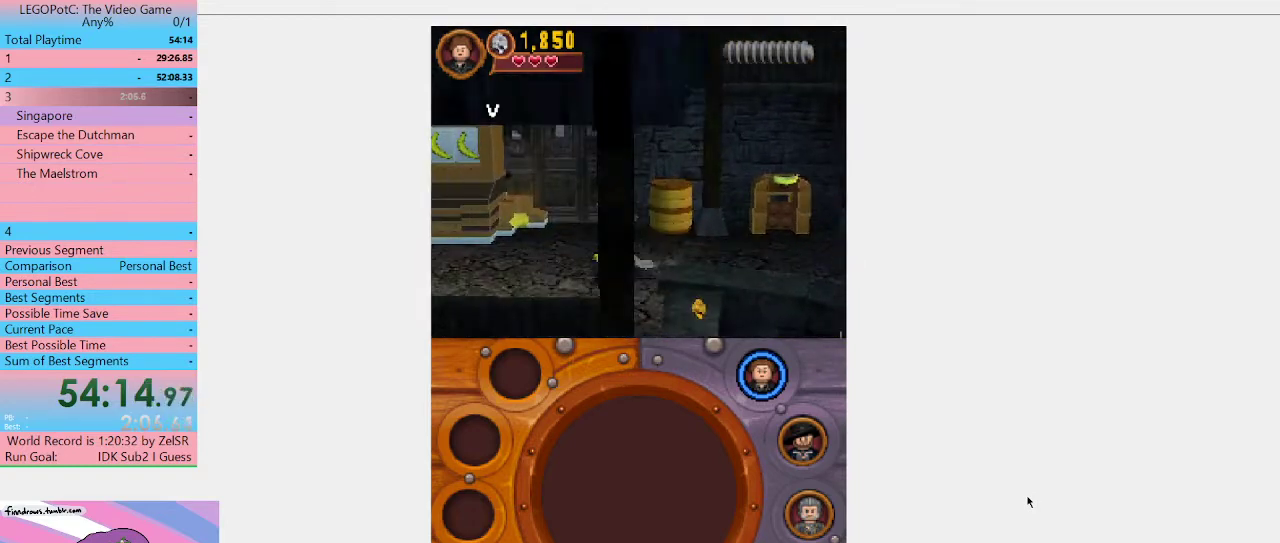
{"buttons": [], "left_stick": "down-right", "right_stick": "center", "events": [[233, "left_stick", "down-right"]]}
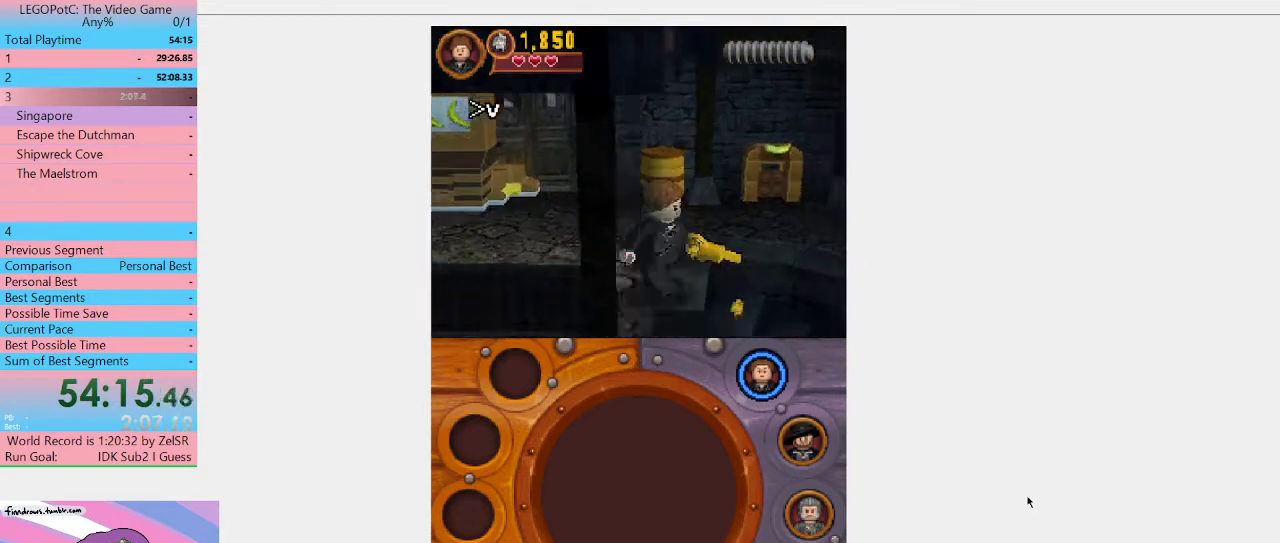
{"buttons": [], "left_stick": "down", "right_stick": "center", "events": [[67, "left_stick", "down"]]}
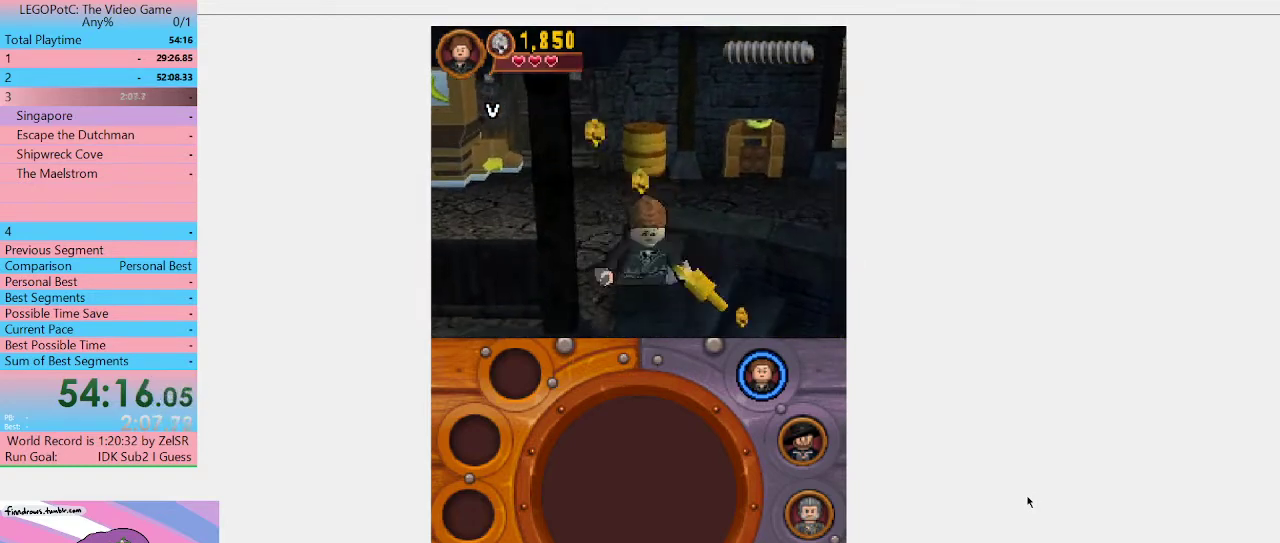
{"buttons": ["A"], "left_stick": "down", "right_stick": "center", "events": [[167, "left_stick", "right"], [400, "left_stick", "down-right"], [467, "A", "down"], [500, "left_stick", "down"]]}
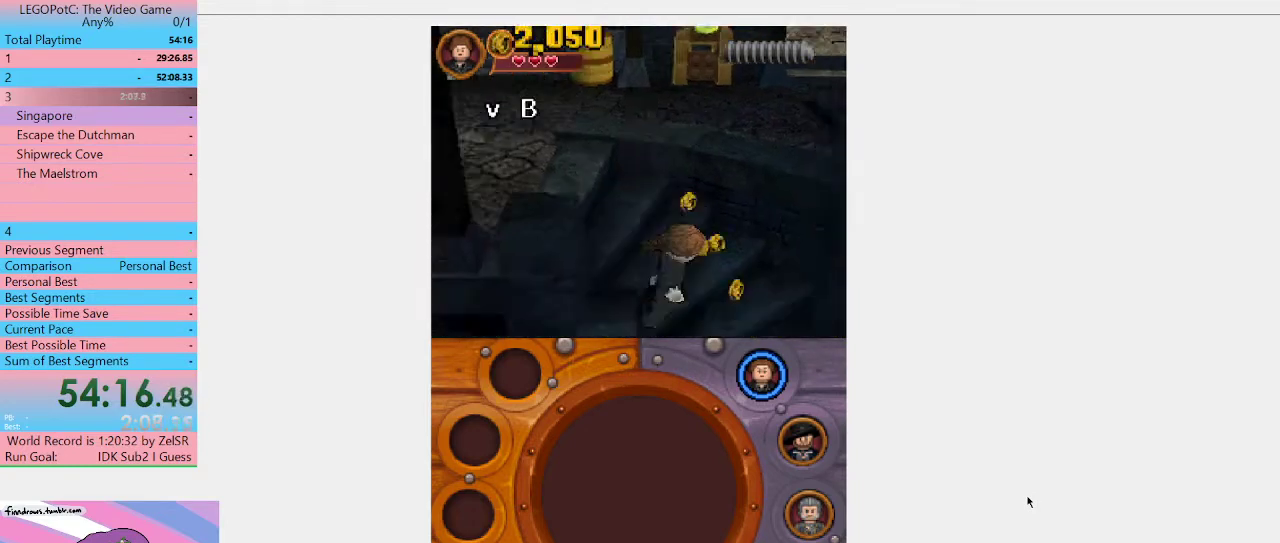
{"buttons": ["A"], "left_stick": "down-left", "right_stick": "center", "events": [[167, "A", "up"], [300, "left_stick", "down-left"], [467, "A", "down"]]}
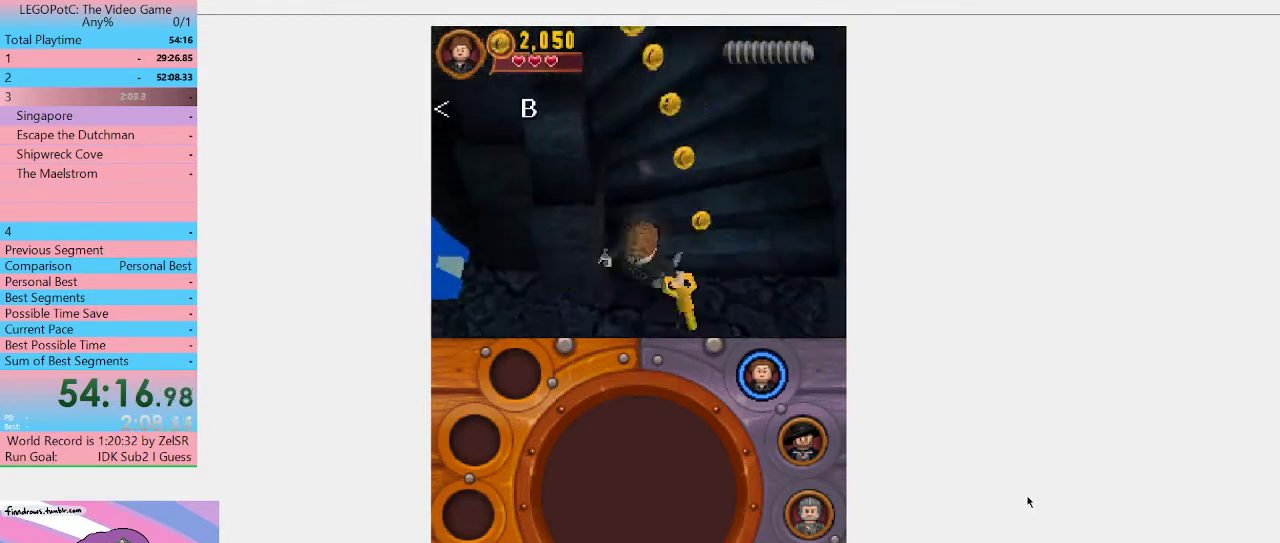
{"buttons": [], "left_stick": "down-left", "right_stick": "center", "events": [[133, "A", "up"], [133, "left_stick", "left"], [367, "left_stick", "down-left"]]}
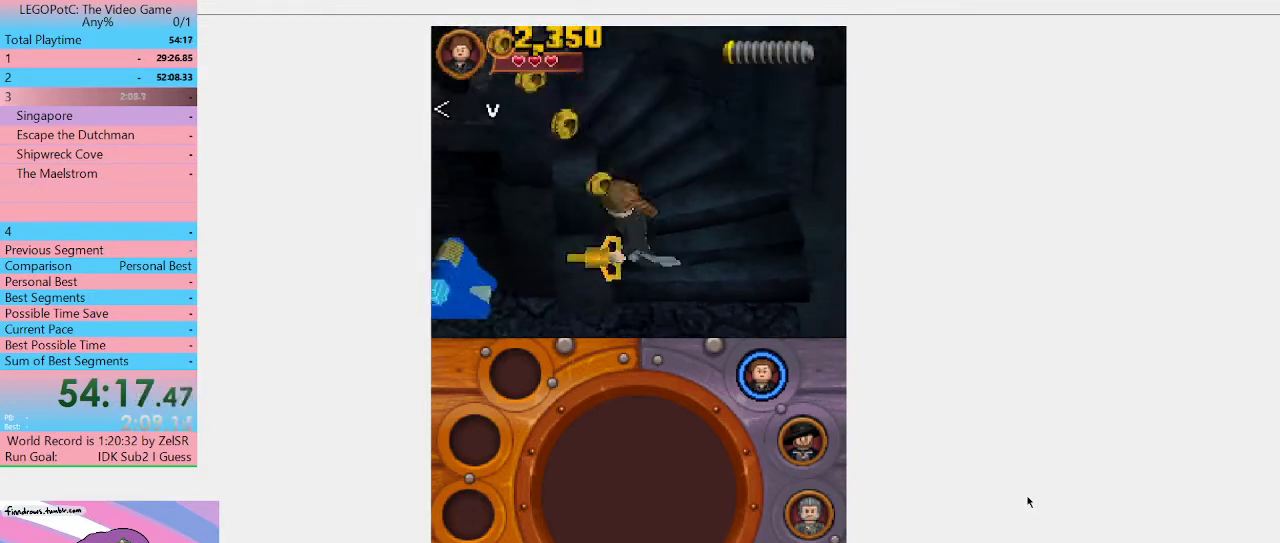
{"buttons": [], "left_stick": "left", "right_stick": "center", "events": [[333, "left_stick", "left"]]}
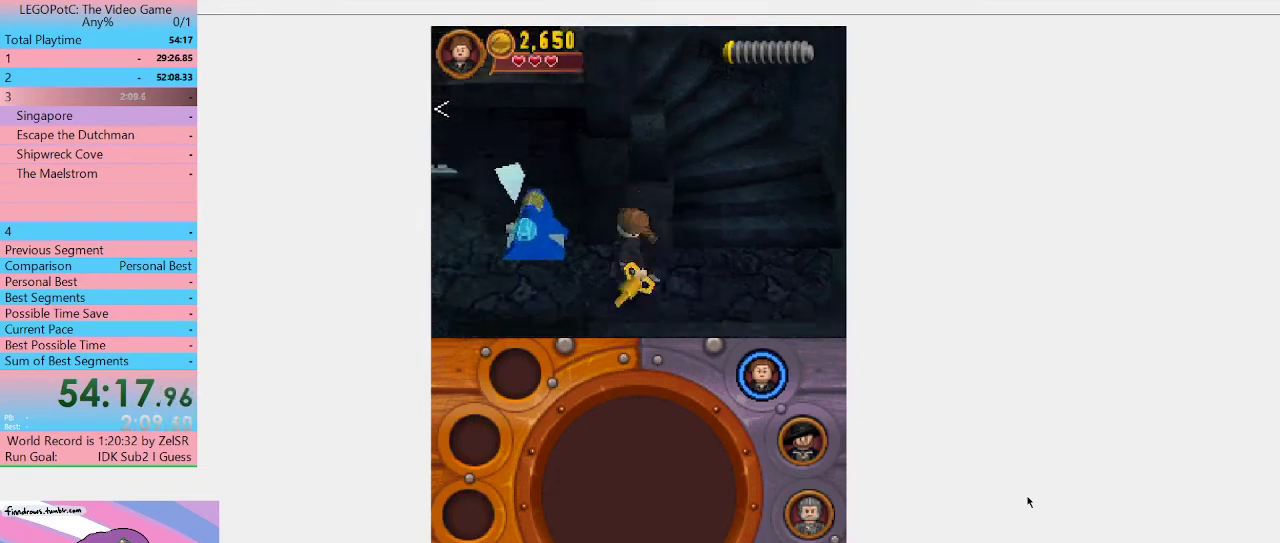
{"buttons": ["B"], "left_stick": "center", "right_stick": "center", "events": [[167, "left_stick", "down-left"], [367, "left_stick", "up"], [433, "B", "down"], [467, "left_stick", "center"]]}
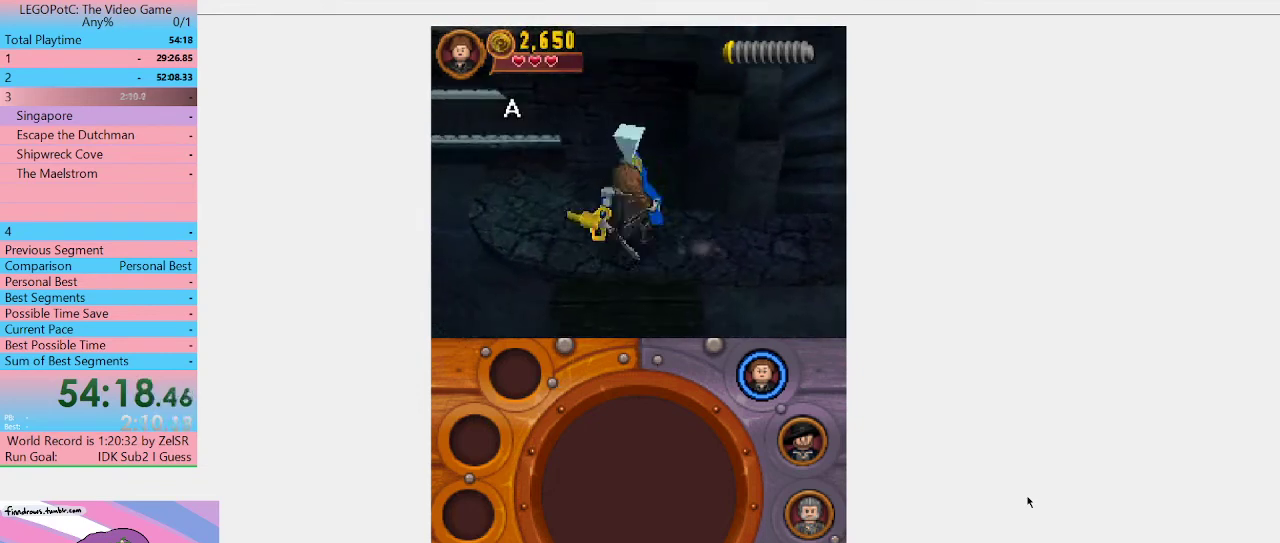
{"buttons": [], "left_stick": "center", "right_stick": "center", "events": [[67, "B", "up"]]}
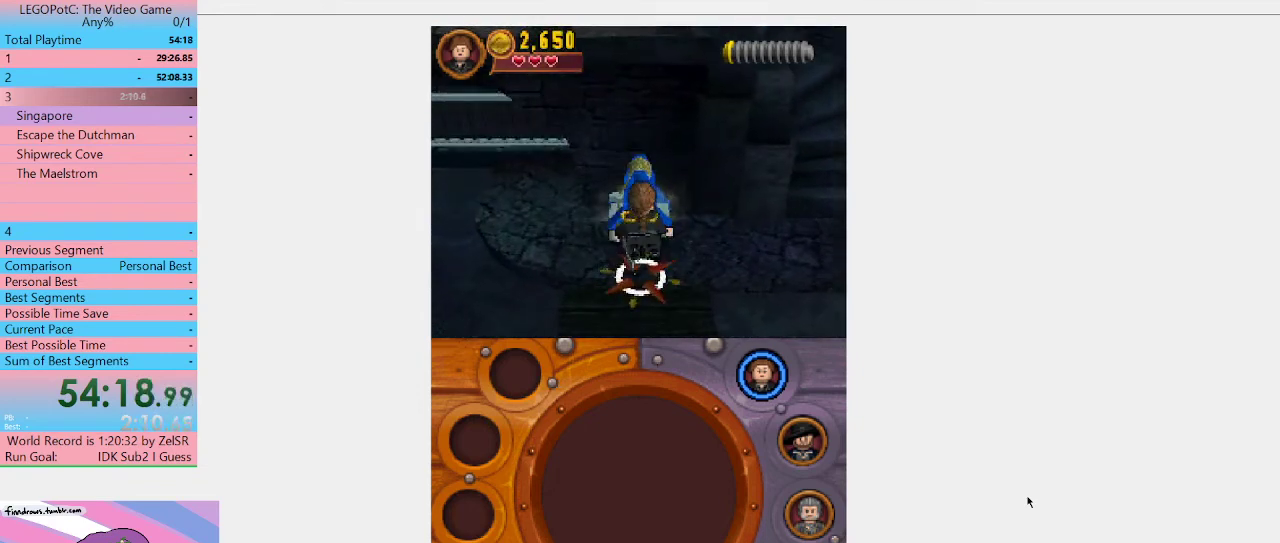
{"buttons": [], "left_stick": "down", "right_stick": "center", "events": [[133, "B", "down"], [467, "left_stick", "down"], [500, "B", "up"]]}
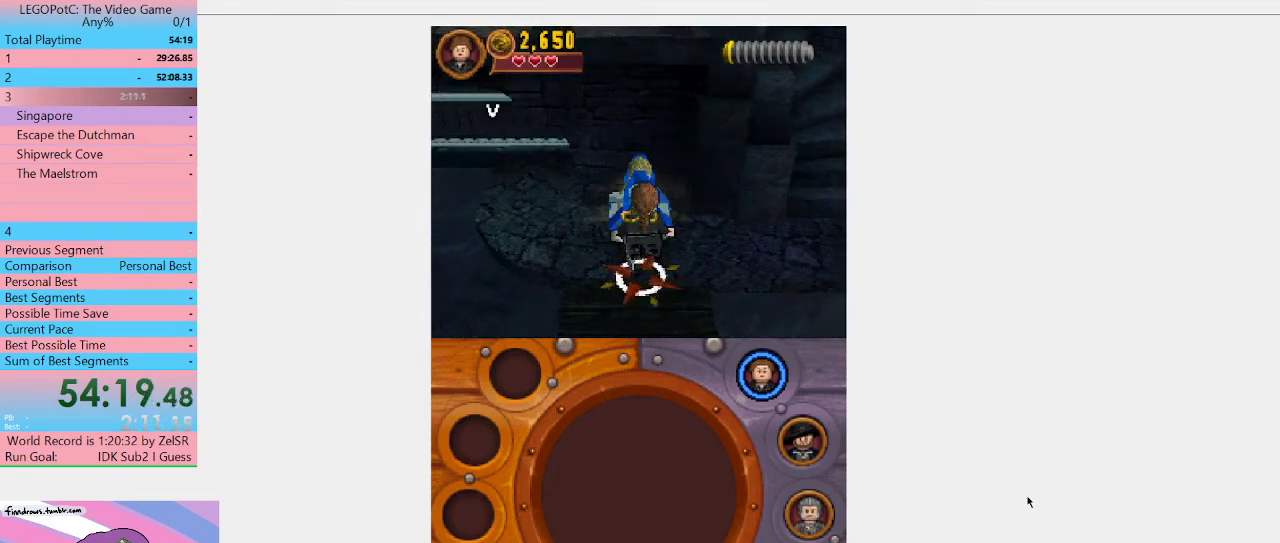
{"buttons": ["B"], "left_stick": "up", "right_stick": "center", "events": [[67, "left_stick", "center"], [100, "B", "down"], [500, "left_stick", "up"]]}
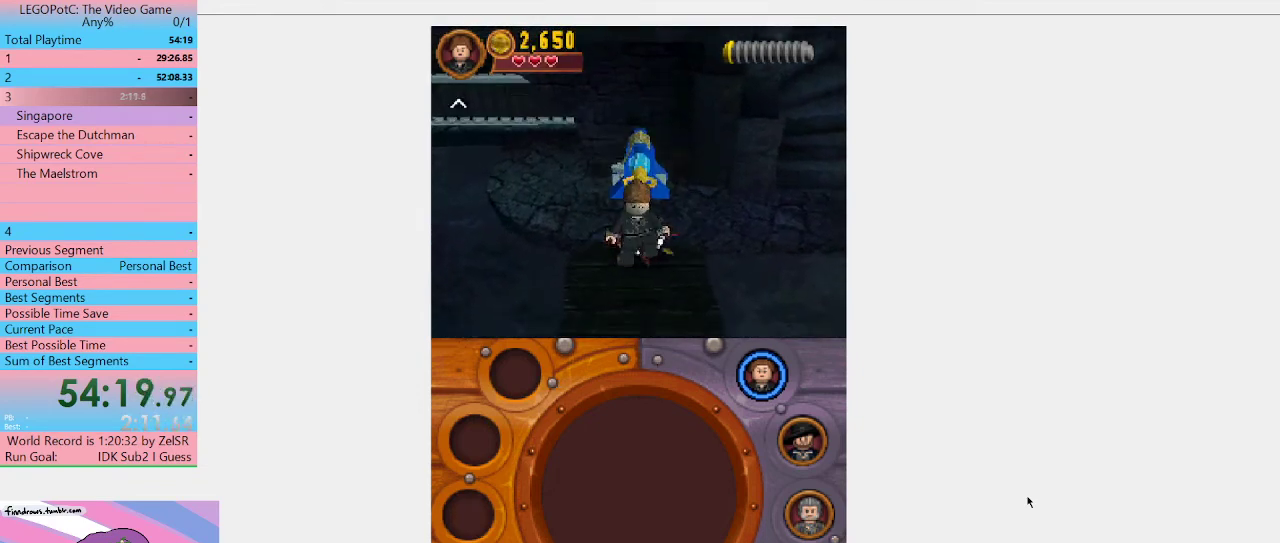
{"buttons": ["B"], "left_stick": "center", "right_stick": "center", "events": [[33, "B", "up"], [167, "B", "down"], [167, "left_stick", "center"]]}
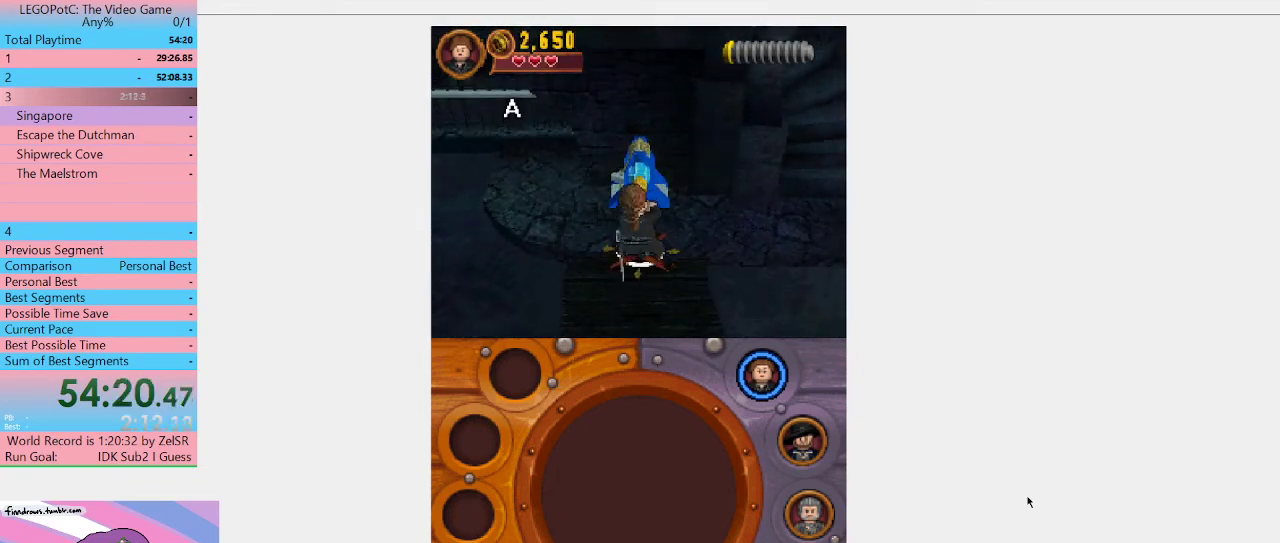
{"buttons": ["B"], "left_stick": "center", "right_stick": "center", "events": []}
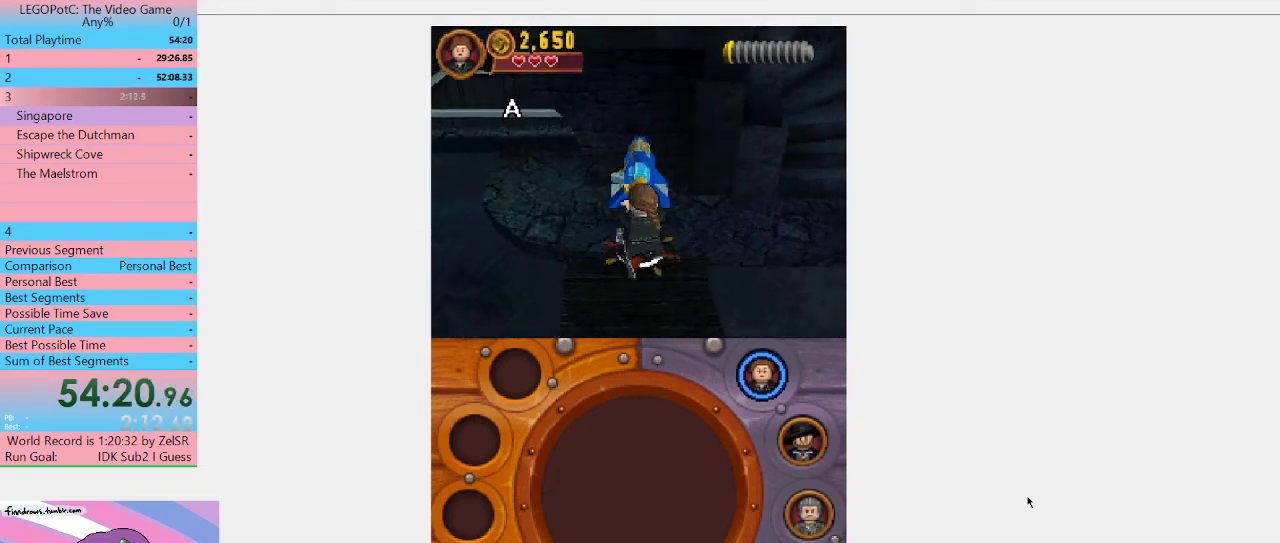
{"buttons": ["B"], "left_stick": "up-left", "right_stick": "center", "events": [[300, "left_stick", "up-left"]]}
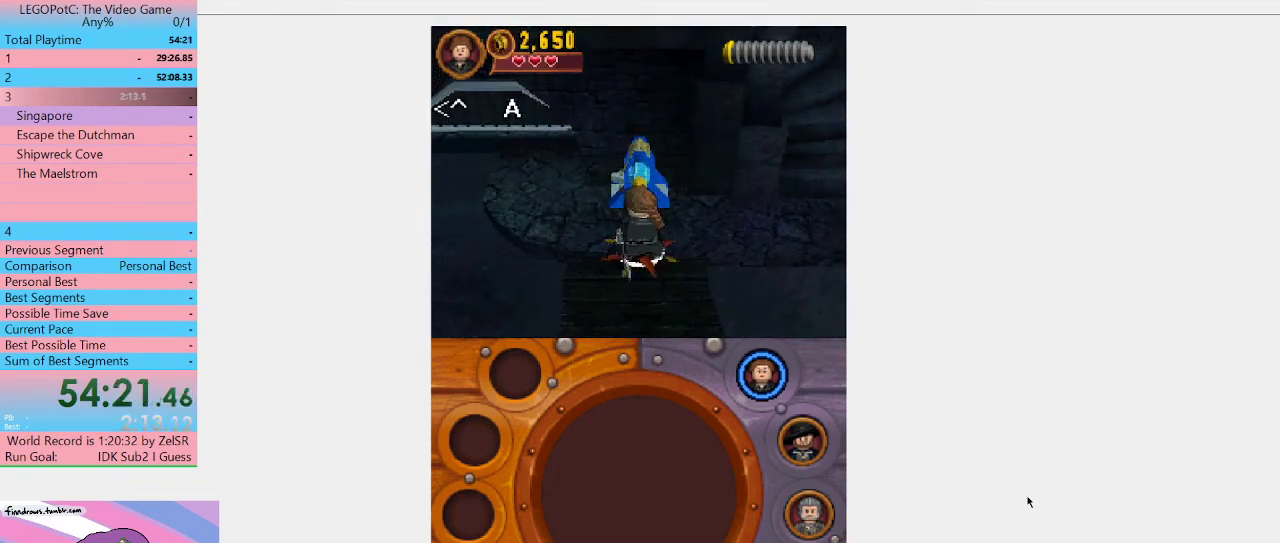
{"buttons": ["B"], "left_stick": "up-left", "right_stick": "center", "events": []}
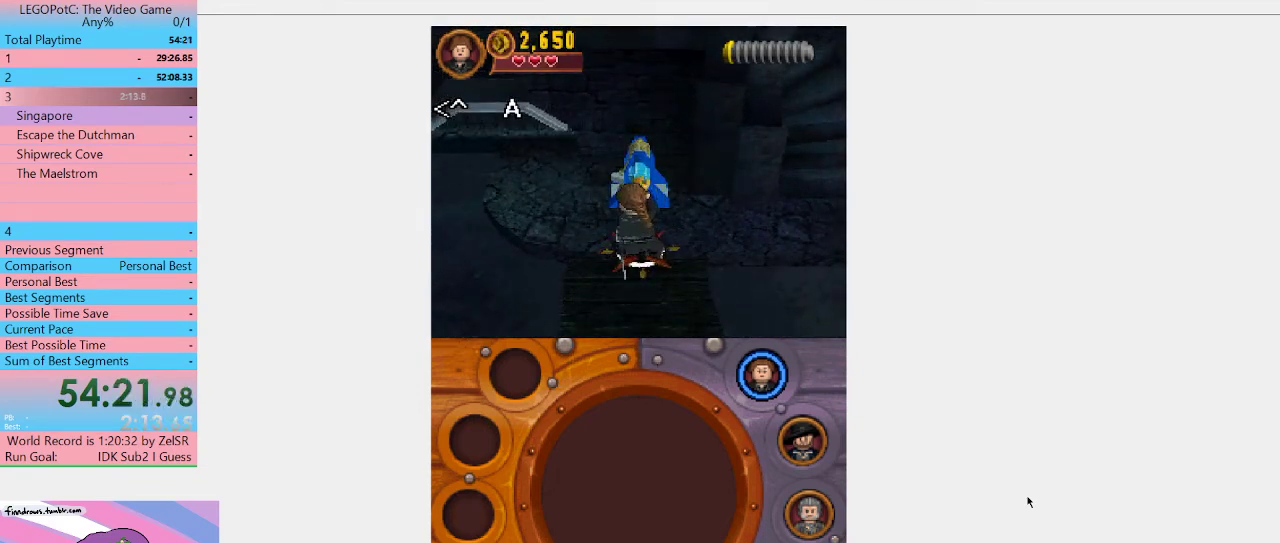
{"buttons": ["B"], "left_stick": "up-left", "right_stick": "center", "events": []}
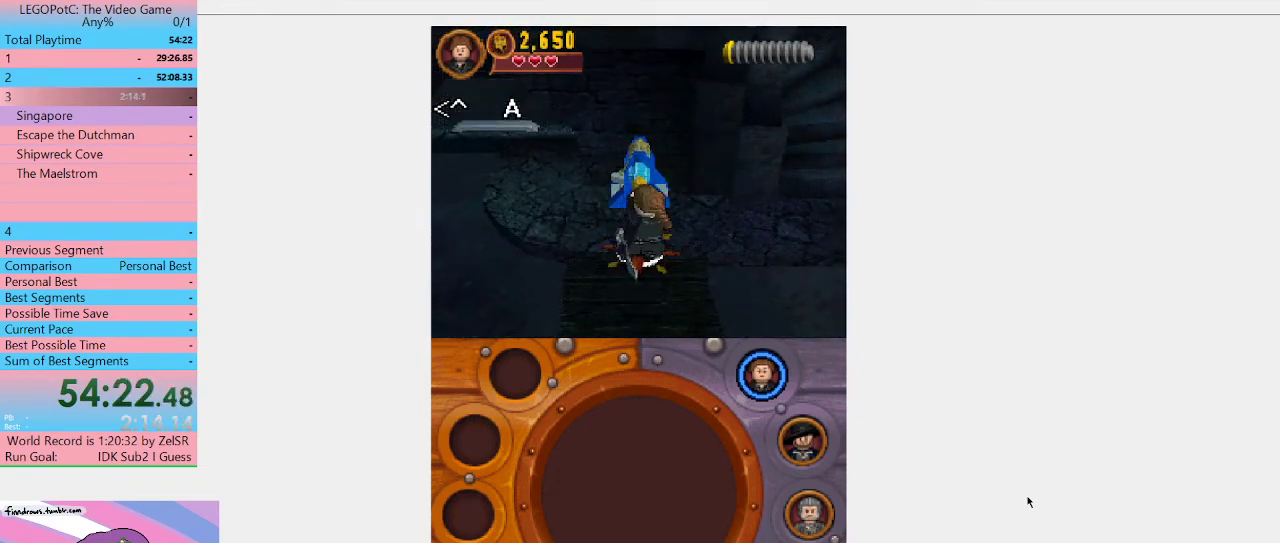
{"buttons": ["B"], "left_stick": "up-left", "right_stick": "center", "events": []}
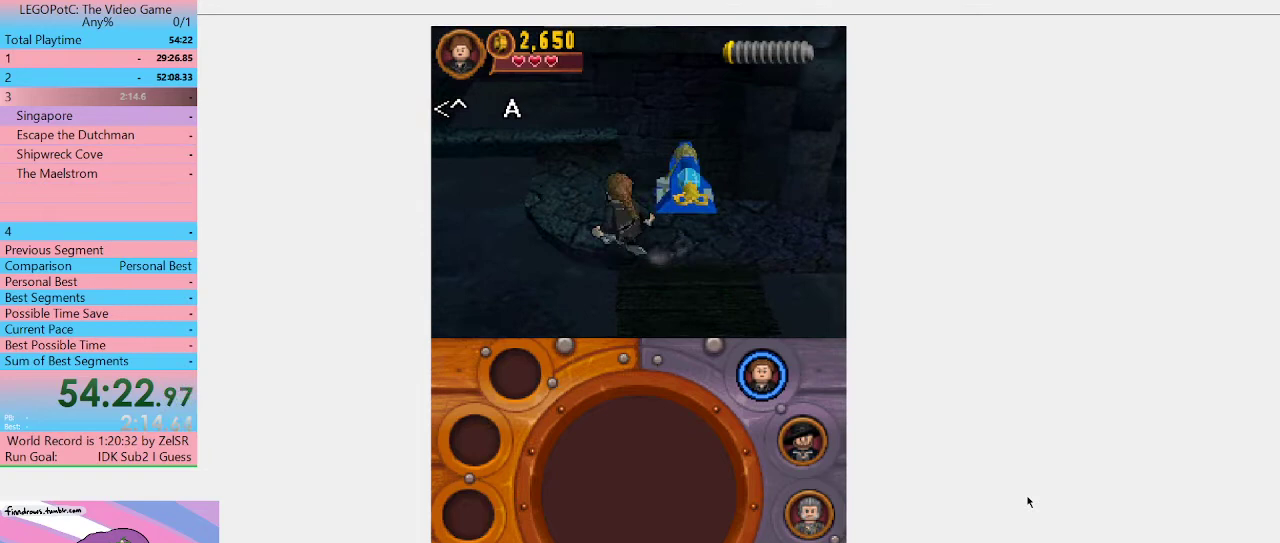
{"buttons": [], "left_stick": "up-left", "right_stick": "center", "events": [[33, "B", "up"], [100, "left_stick", "up"], [167, "Y", "down"], [233, "Y", "up"], [233, "left_stick", "up-left"], [400, "Y", "down"], [467, "Y", "up"]]}
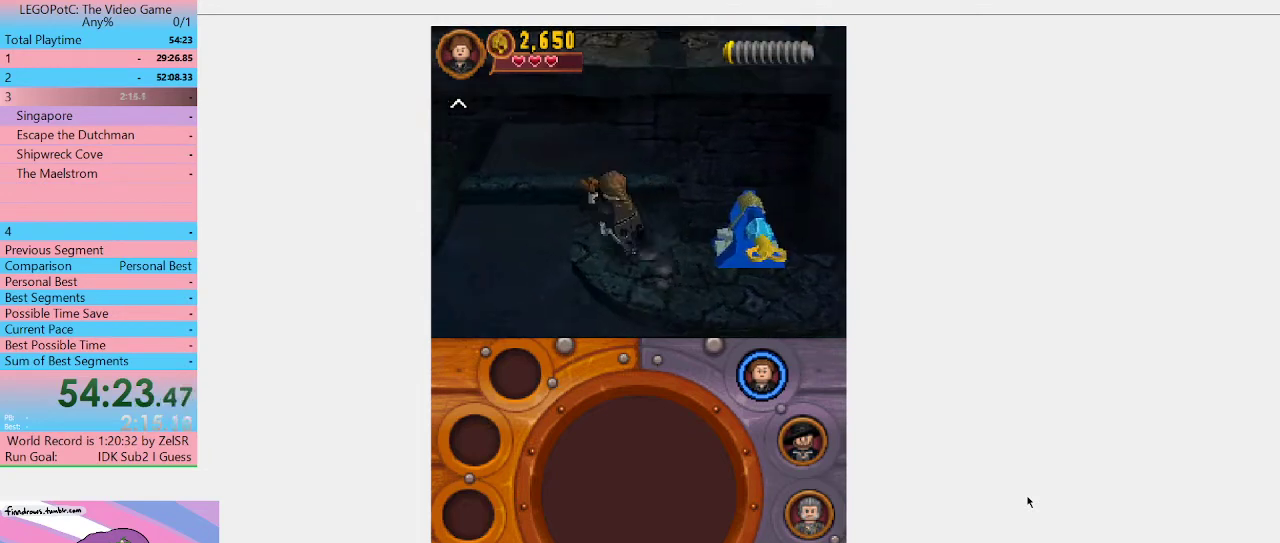
{"buttons": ["Y"], "left_stick": "up", "right_stick": "center", "events": [[67, "Y", "down"], [133, "Y", "up"], [200, "Y", "down"], [300, "Y", "up"], [333, "left_stick", "up"], [367, "Y", "down"], [433, "Y", "up"], [500, "Y", "down"]]}
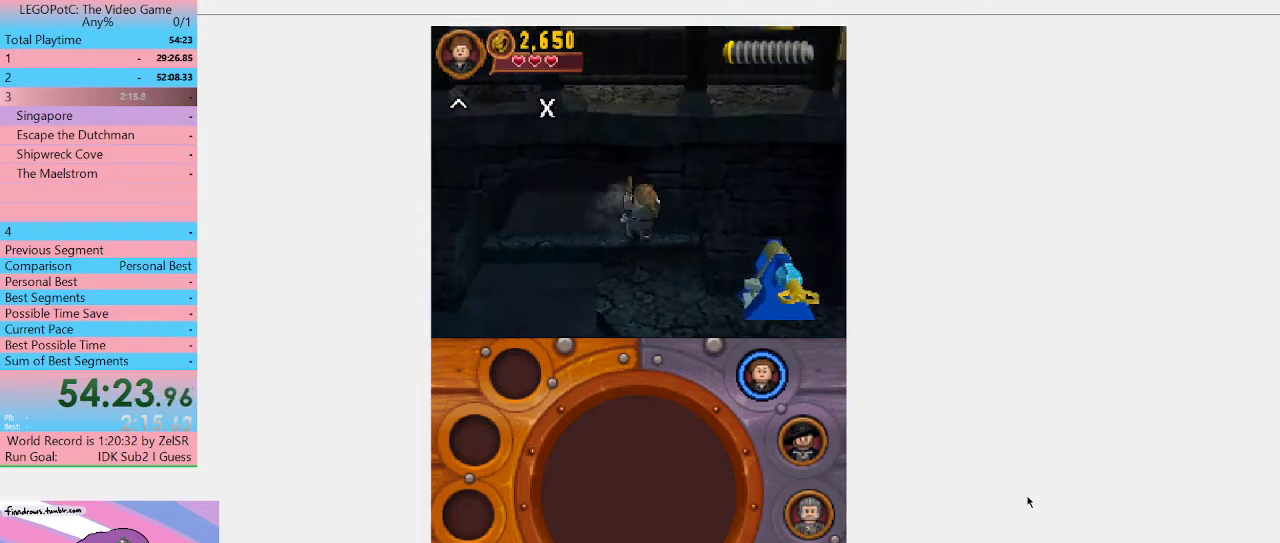
{"buttons": [], "left_stick": "up", "right_stick": "center", "events": [[267, "Y", "up"], [367, "Y", "down"], [467, "Y", "up"]]}
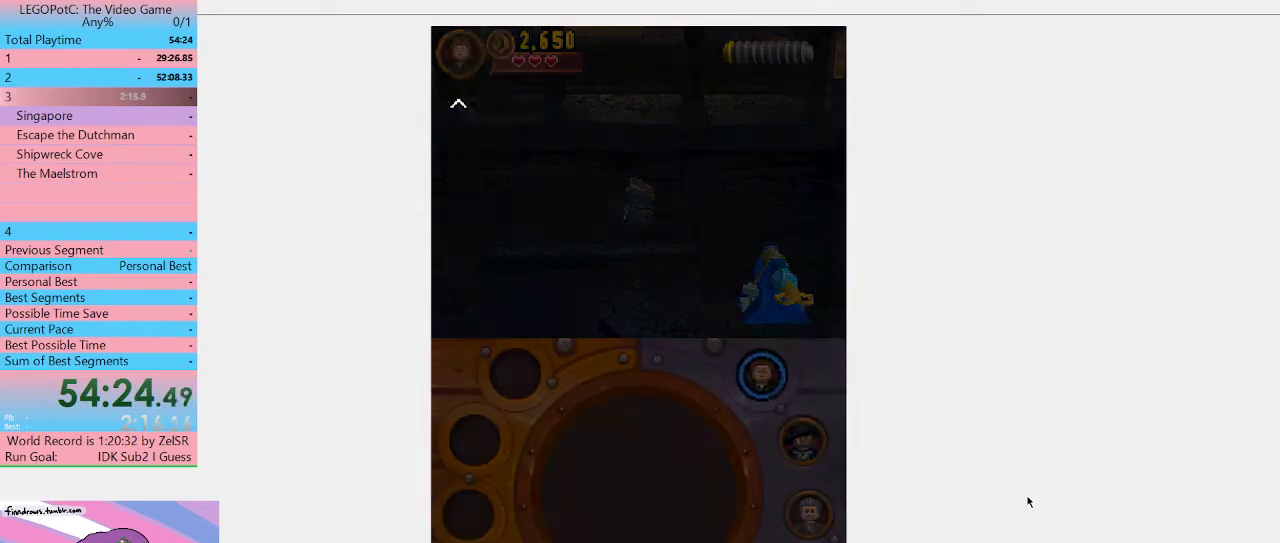
{"buttons": [], "left_stick": "center", "right_stick": "center", "events": [[133, "left_stick", "center"]]}
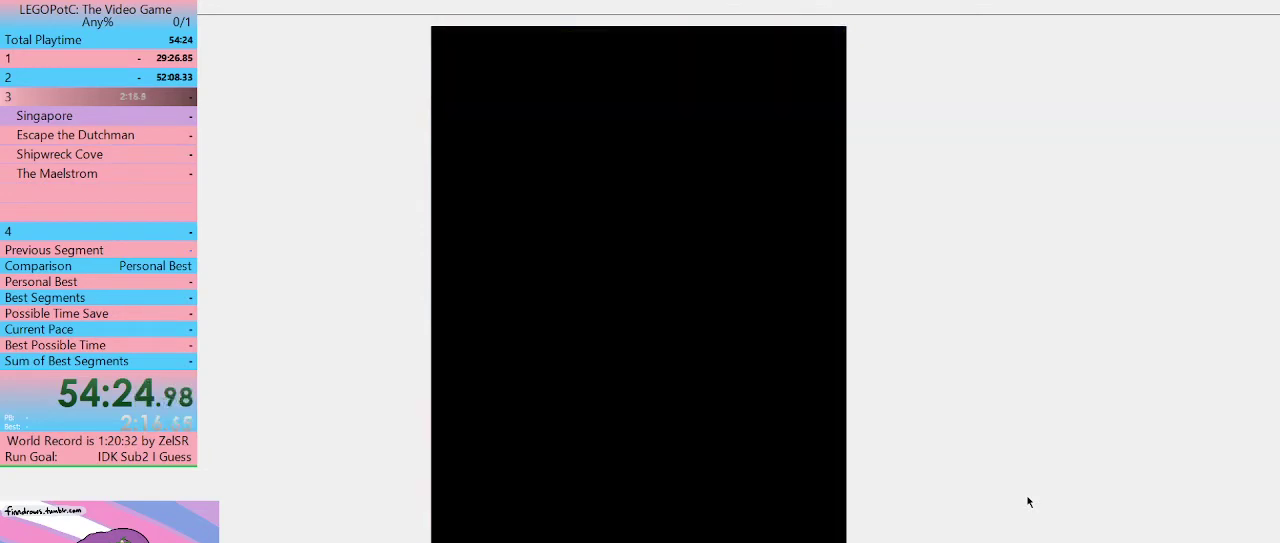
{"buttons": [], "left_stick": "center", "right_stick": "center", "events": []}
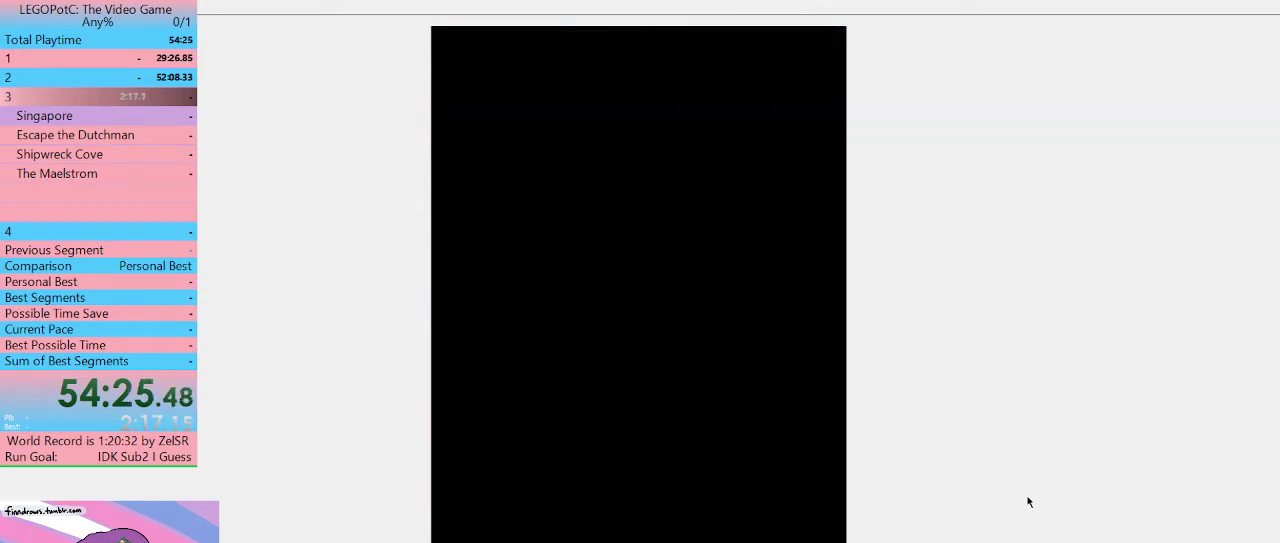
{"buttons": [], "left_stick": "center", "right_stick": "center", "events": []}
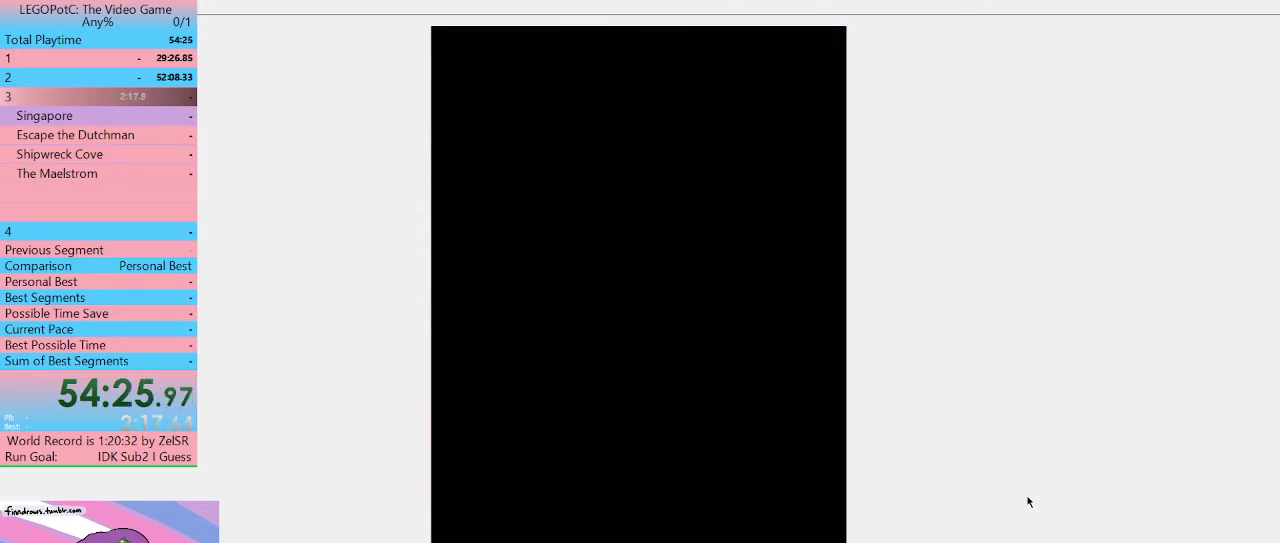
{"buttons": [], "left_stick": "center", "right_stick": "center", "events": []}
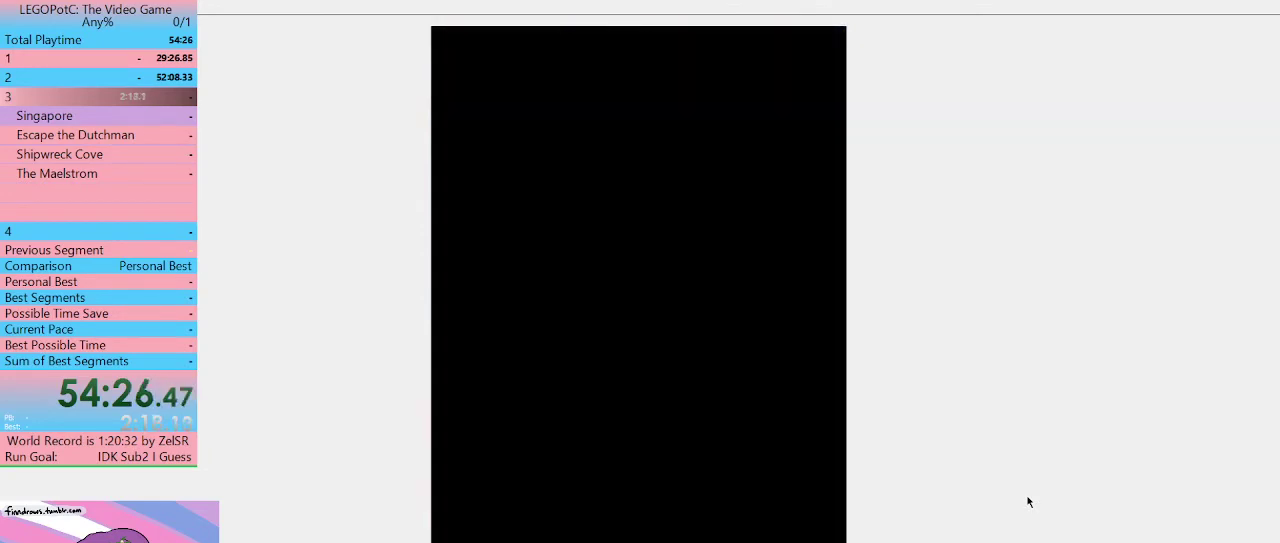
{"buttons": [], "left_stick": "center", "right_stick": "center", "events": []}
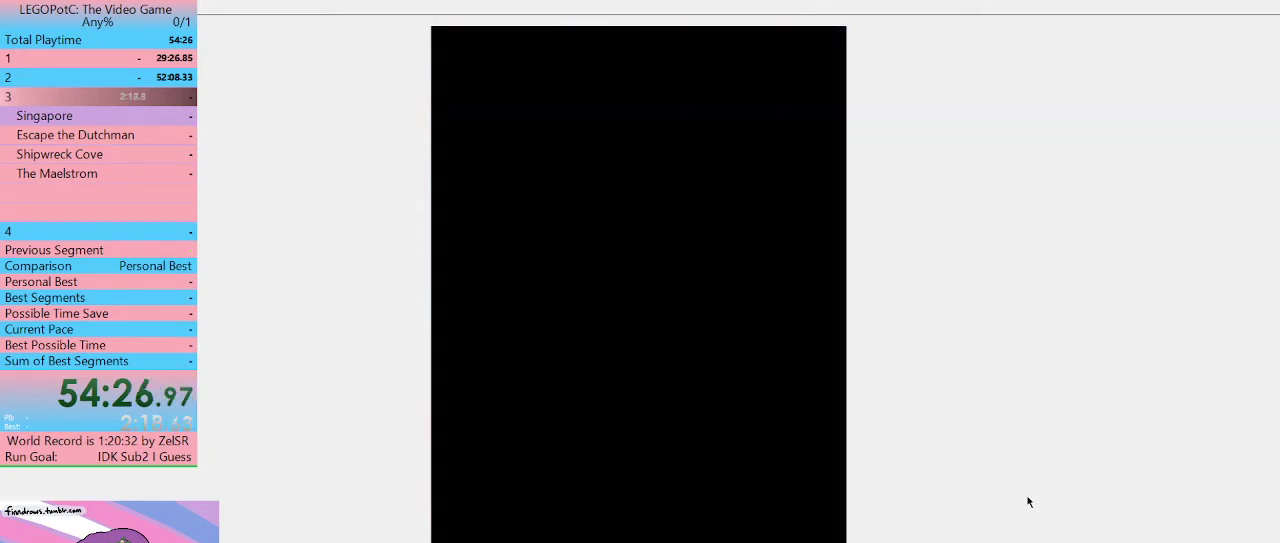
{"buttons": [], "left_stick": "center", "right_stick": "center", "events": []}
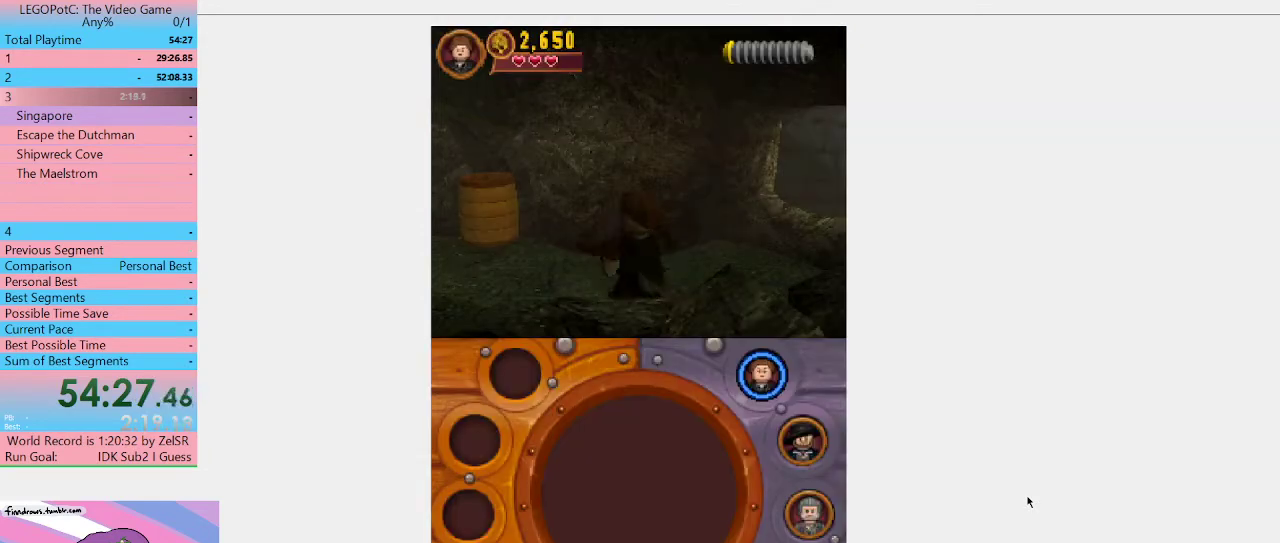
{"buttons": ["Y"], "left_stick": "up-left", "right_stick": "center", "events": [[67, "left_stick", "left"], [300, "Y", "down"], [300, "left_stick", "up-left"], [367, "Y", "up"], [467, "Y", "down"]]}